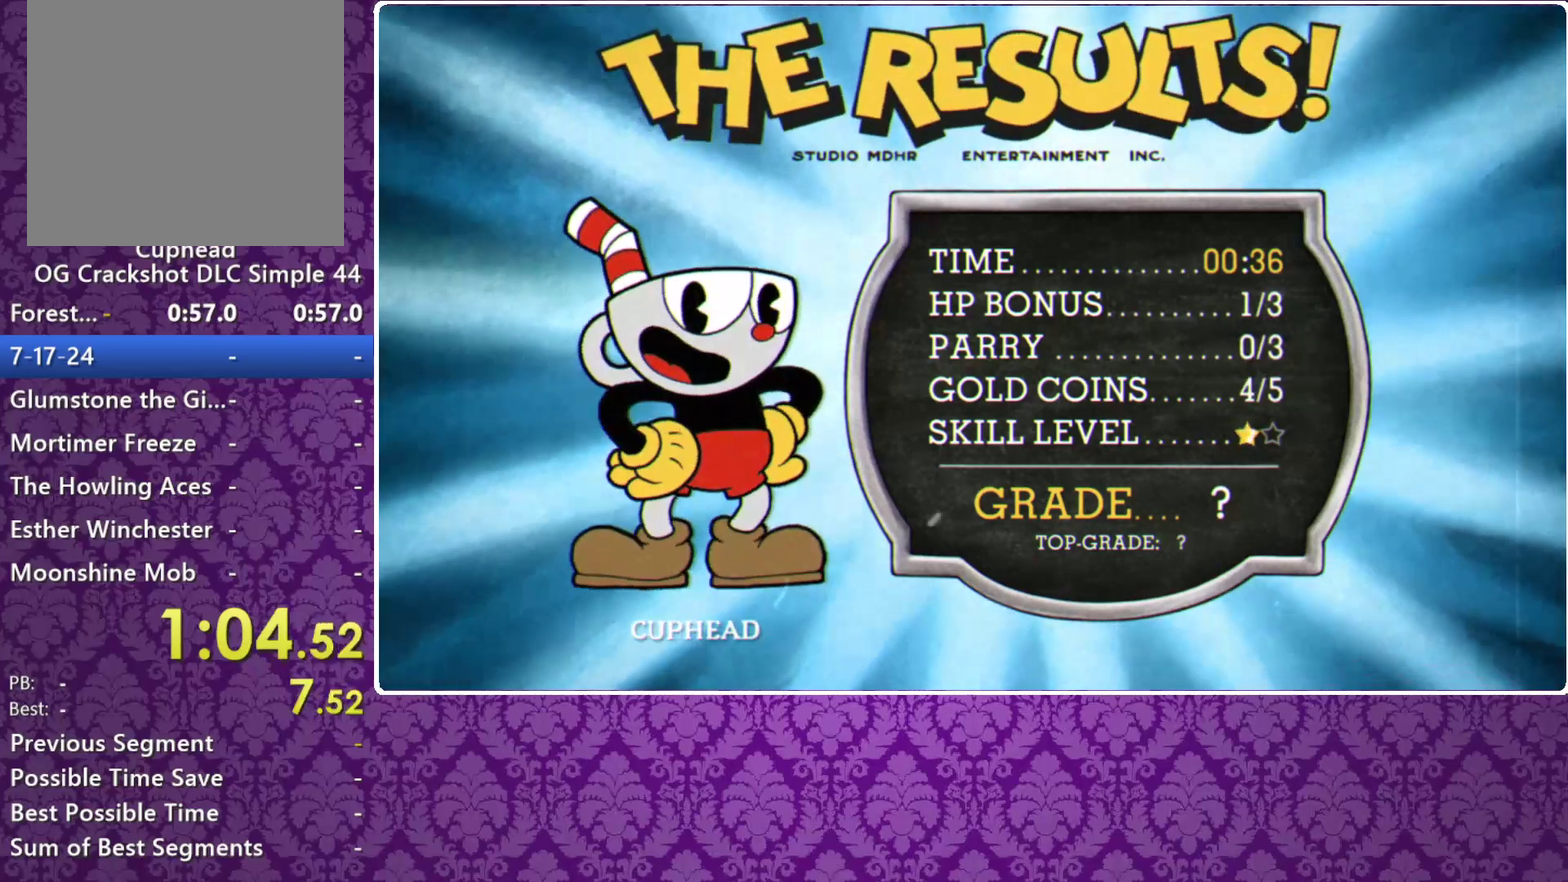
Gameplay with a controller (Xbox layout); each line is a JSON object with the inputs held at the frame after it. "events" lists button and stick changes between this image and that frame as [ms after this image, input, new state], when the widget could be followed in between. Not read: R3 right_stick.
{"buttons": [], "left_stick": "center", "events": [[33, "A", "up"], [33, "B", "up"], [100, "A", "down"], [100, "B", "down"], [233, "A", "up"], [233, "B", "up"], [300, "B", "down"], [400, "A", "down"], [467, "A", "up"], [467, "B", "up"]]}
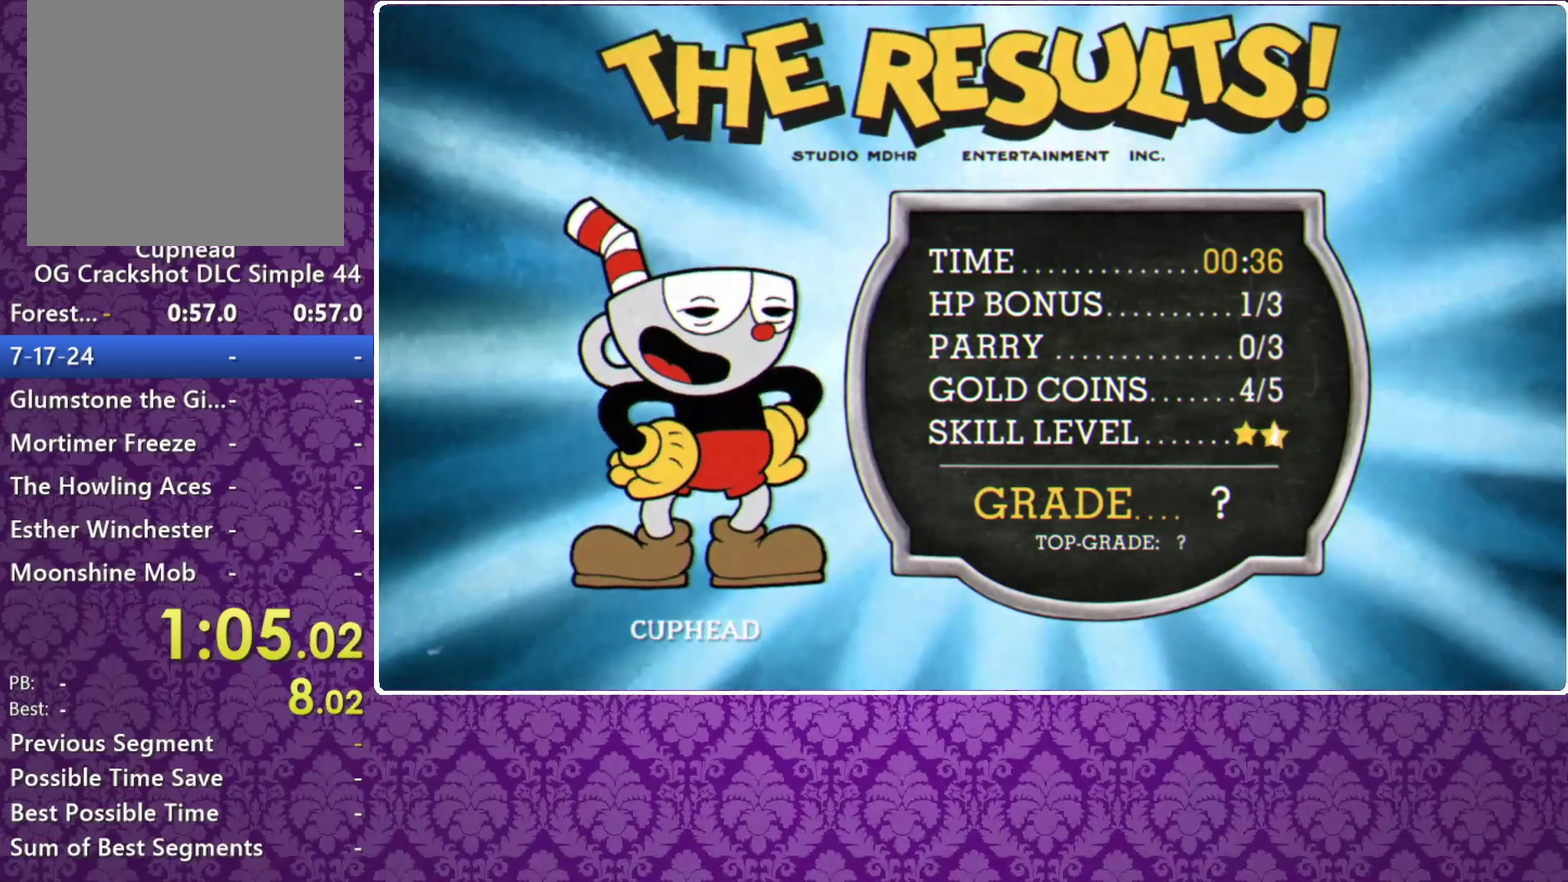
{"buttons": ["A", "B"], "left_stick": "center", "events": [[133, "A", "down"], [133, "B", "down"], [200, "A", "up"], [200, "B", "up"], [267, "A", "down"], [267, "B", "down"], [333, "A", "up"], [400, "B", "up"], [500, "A", "down"], [500, "B", "down"]]}
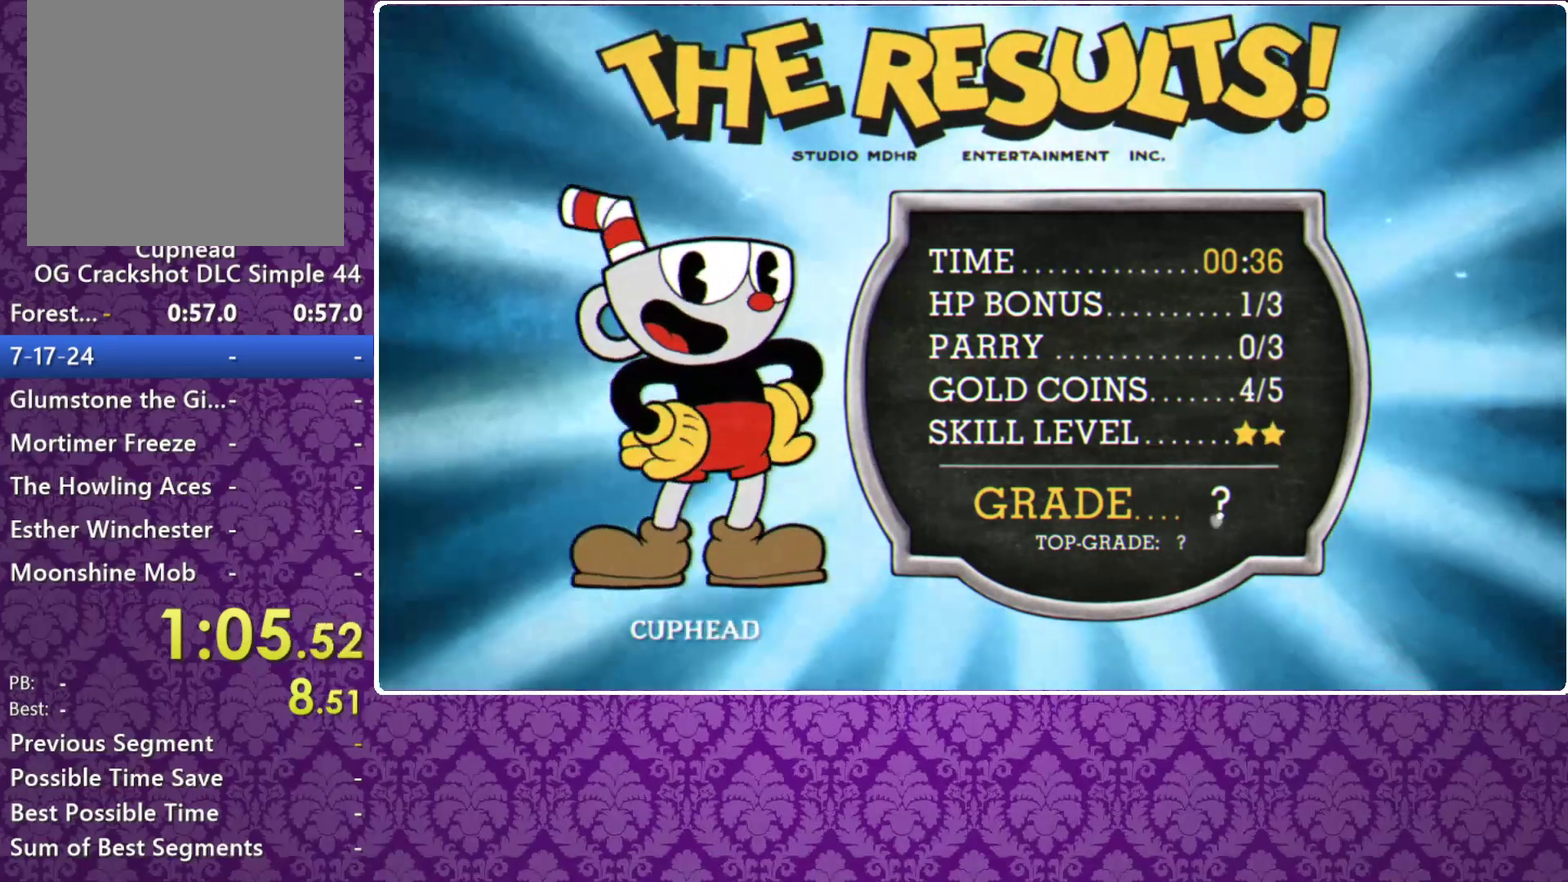
{"buttons": ["A", "B"], "left_stick": "center", "events": [[133, "A", "up"], [133, "B", "up"], [200, "A", "down"], [200, "B", "down"], [267, "A", "up"], [267, "B", "up"], [433, "A", "down"], [433, "B", "down"]]}
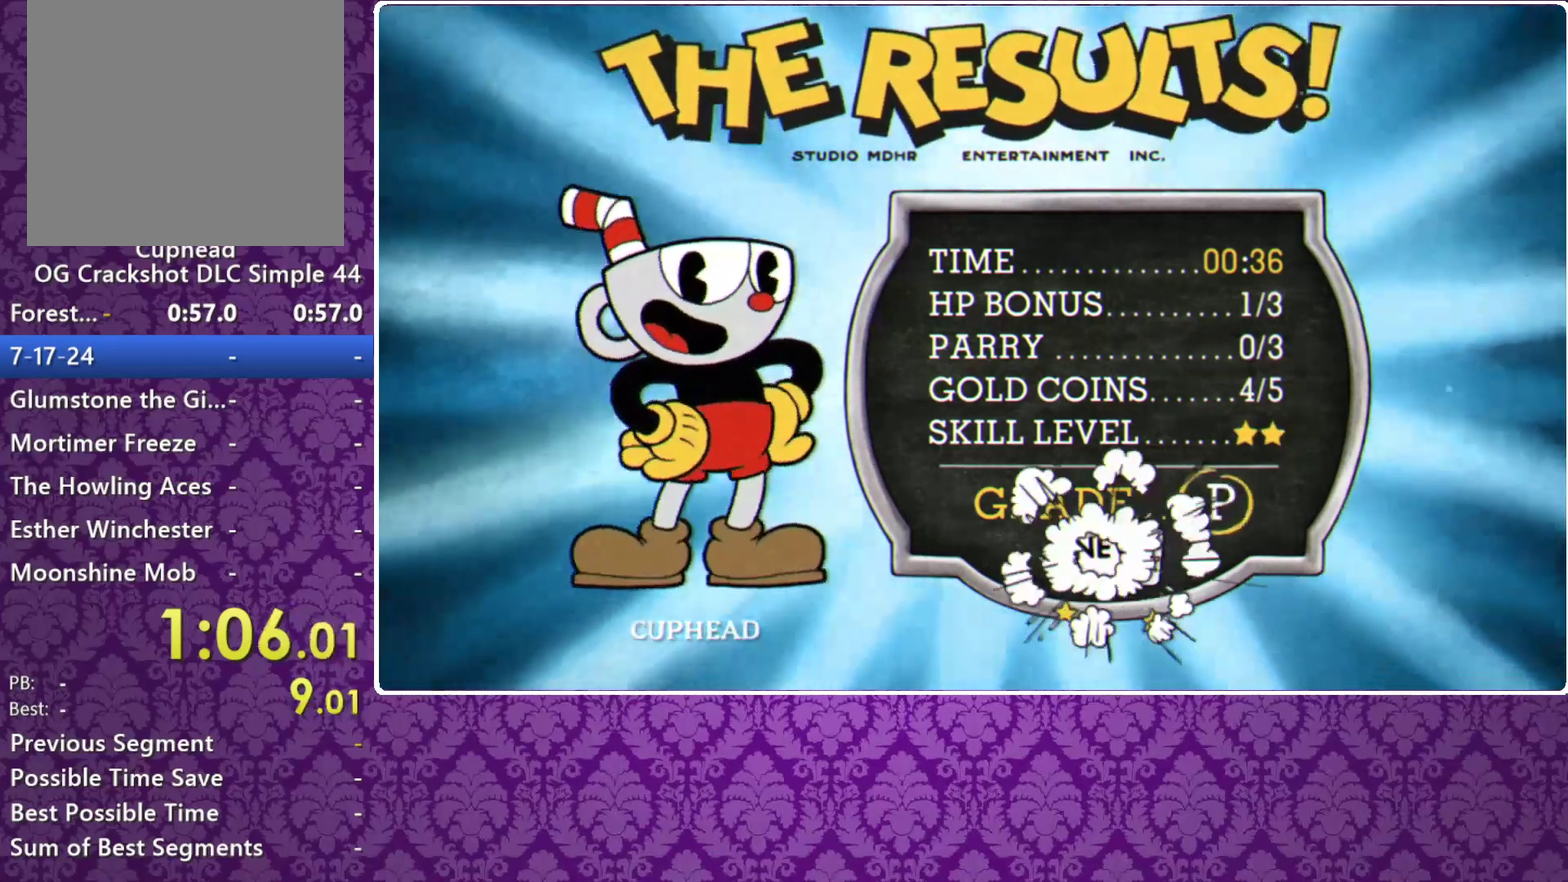
{"buttons": ["A", "B"], "left_stick": "center", "events": [[100, "B", "up"], [167, "B", "down"], [367, "A", "up"], [367, "B", "up"], [467, "A", "down"], [467, "B", "down"]]}